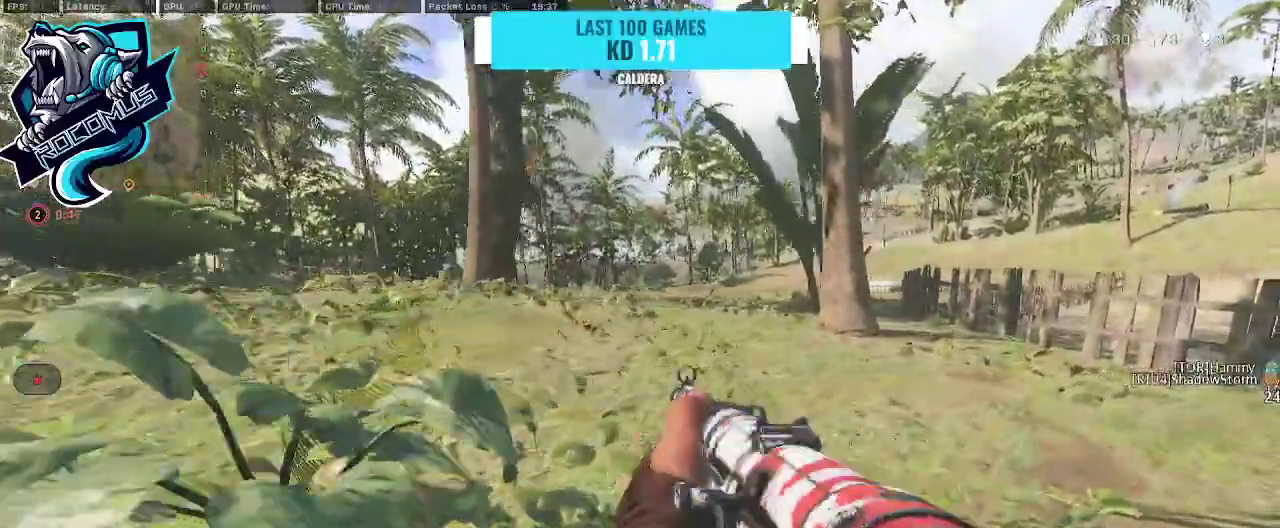
Gameplay with a controller (PlayStation layout); each line is a JSON object with the inputs held at the frame after it. "events" lists button and stick changes between this image and that frame as [ms after this image, input, new state], when the widget could be followed in between.
{"buttons": ["CROSS"], "left_stick": "up-right", "right_stick": "center", "events": [[200, "R3", "down"], [267, "R3", "up"], [333, "right_stick", "left"], [367, "R3", "down"], [433, "right_stick", "center"], [500, "CROSS", "down"], [500, "R3", "up"]]}
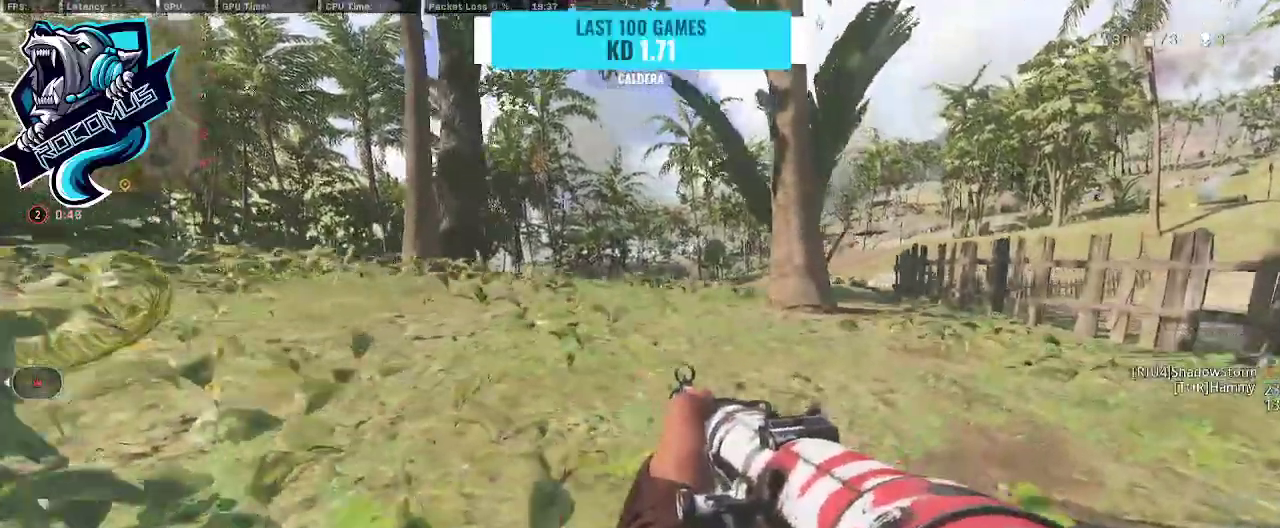
{"buttons": [], "left_stick": "up-right", "right_stick": "center", "events": [[133, "CROSS", "up"], [167, "TRIANGLE", "down"], [233, "TRIANGLE", "up"]]}
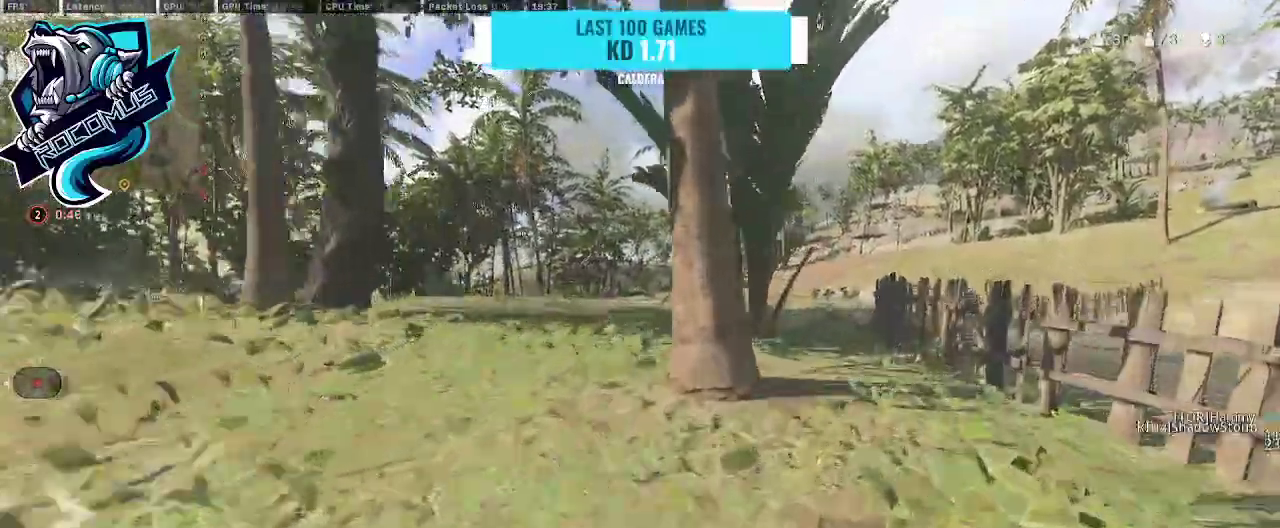
{"buttons": [], "left_stick": "up-right", "right_stick": "center", "events": [[100, "right_stick", "left"], [200, "R3", "down"], [300, "R3", "up"], [367, "CROSS", "down"], [367, "R3", "down"], [433, "R3", "up"], [433, "right_stick", "center"], [467, "CROSS", "up"]]}
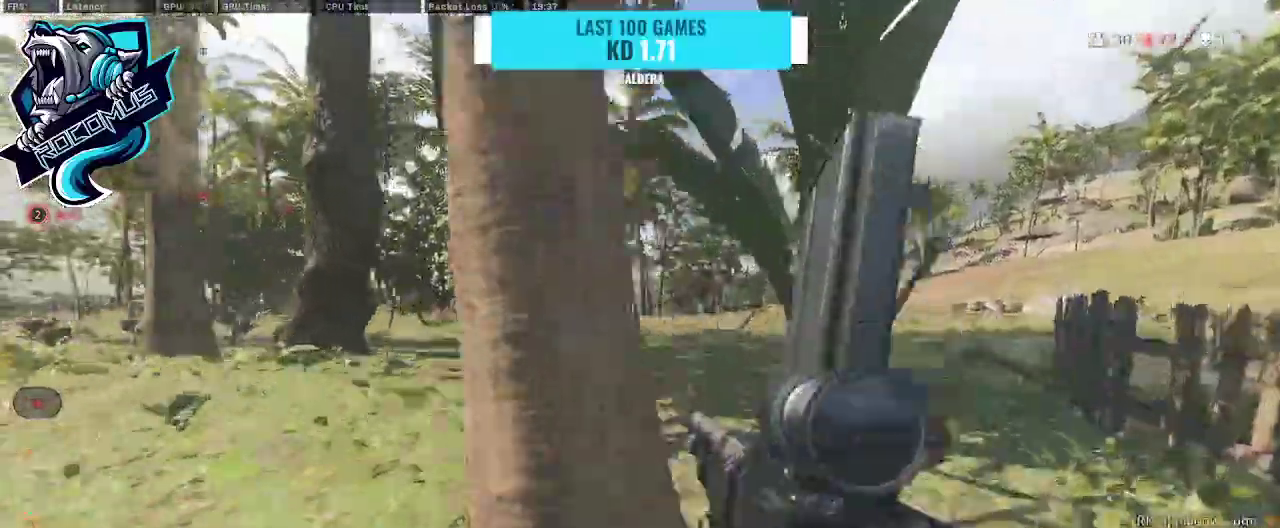
{"buttons": [], "left_stick": "right", "right_stick": "center", "events": [[233, "left_stick", "center"], [267, "right_stick", "left"], [367, "right_stick", "center"], [467, "left_stick", "right"]]}
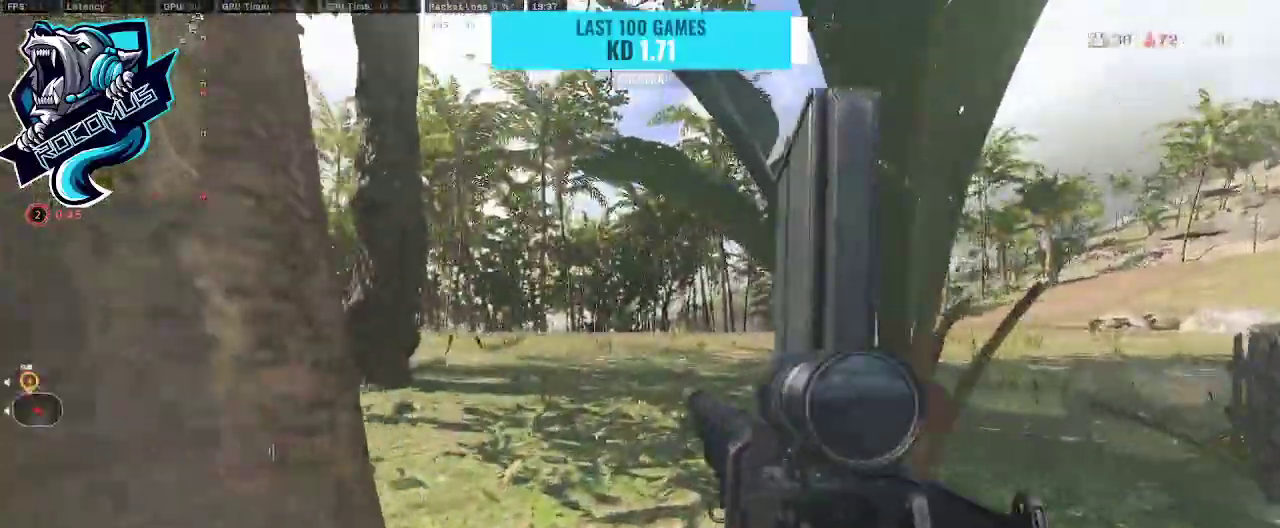
{"buttons": [], "left_stick": "up-left", "right_stick": "center", "events": [[233, "left_stick", "up"], [233, "right_stick", "left"], [333, "left_stick", "up-left"], [433, "right_stick", "center"]]}
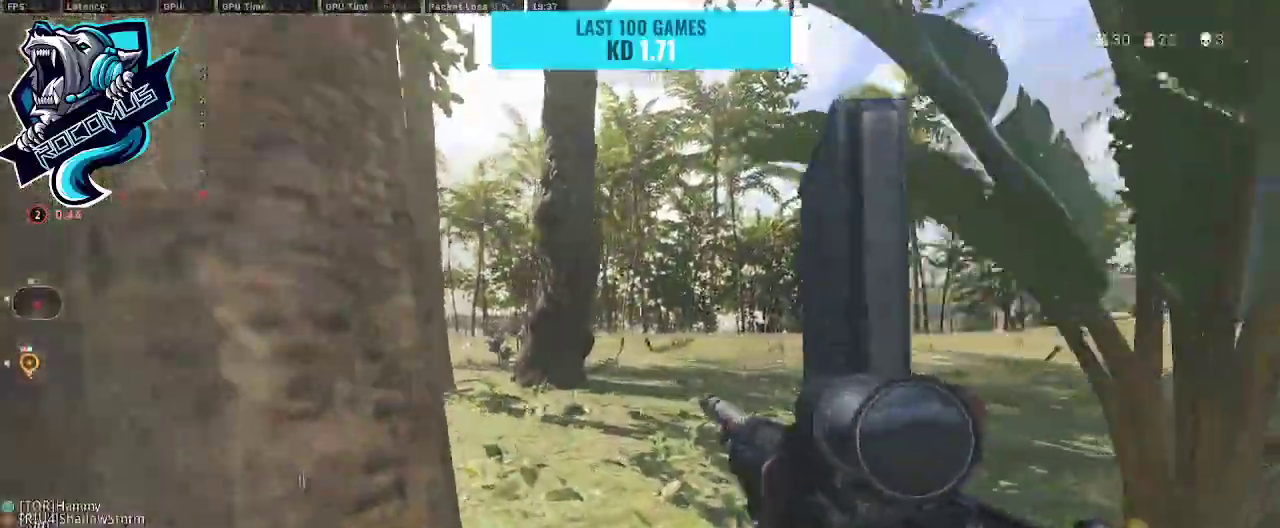
{"buttons": [], "left_stick": "right", "right_stick": "center", "events": [[100, "left_stick", "up-right"], [233, "left_stick", "center"], [367, "left_stick", "right"]]}
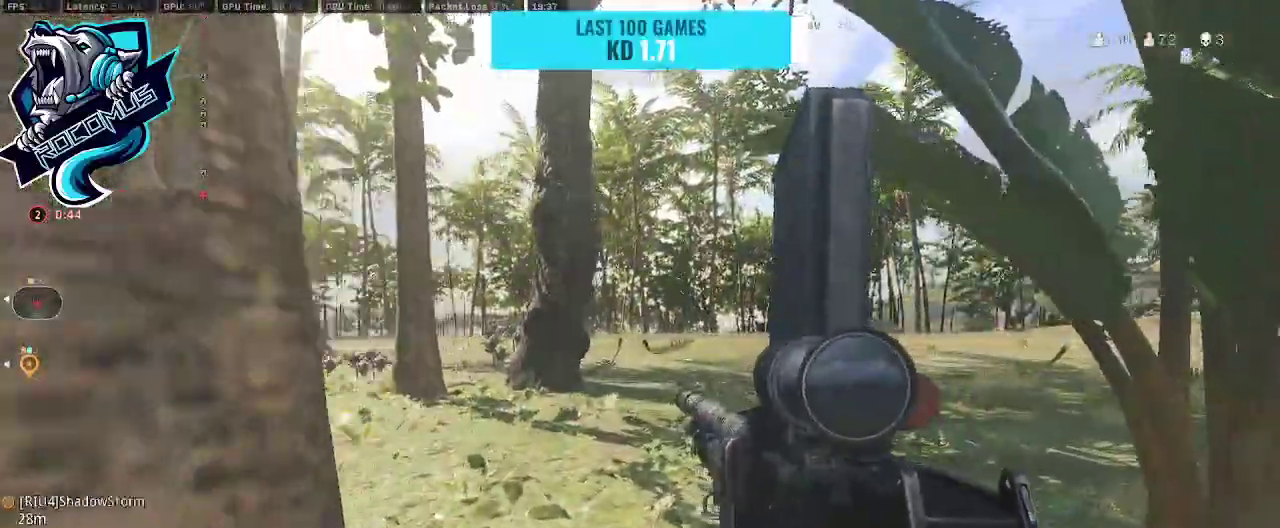
{"buttons": [], "left_stick": "left", "right_stick": "right", "events": [[100, "left_stick", "up-right"], [233, "left_stick", "up"], [367, "left_stick", "up-left"], [367, "right_stick", "right"], [500, "left_stick", "left"]]}
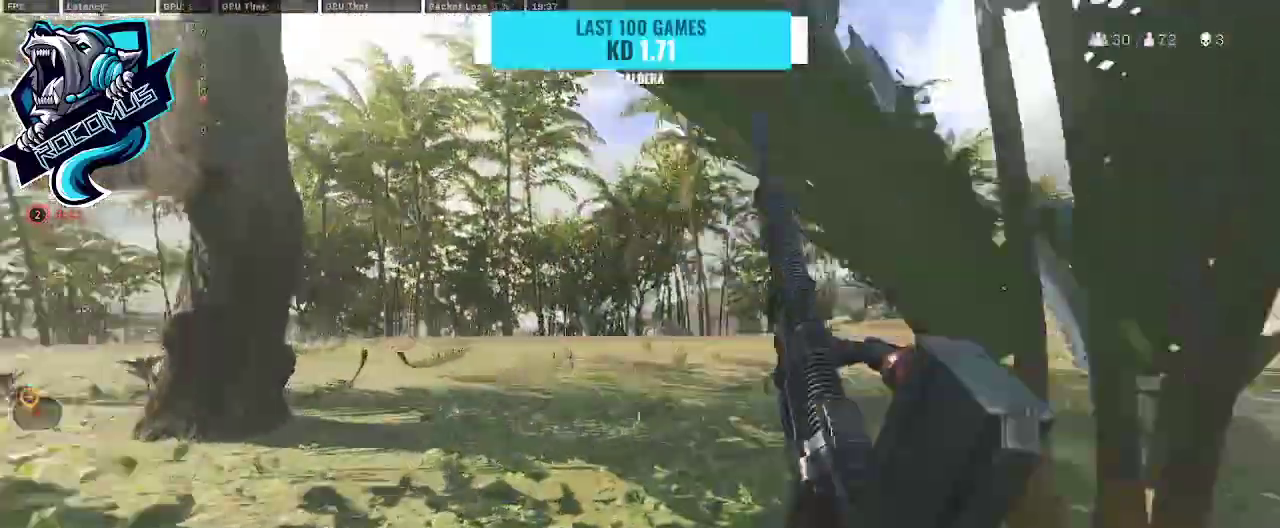
{"buttons": [], "left_stick": "center", "right_stick": "center", "events": [[133, "left_stick", "up-left"], [300, "right_stick", "center"], [333, "left_stick", "right"], [467, "left_stick", "center"]]}
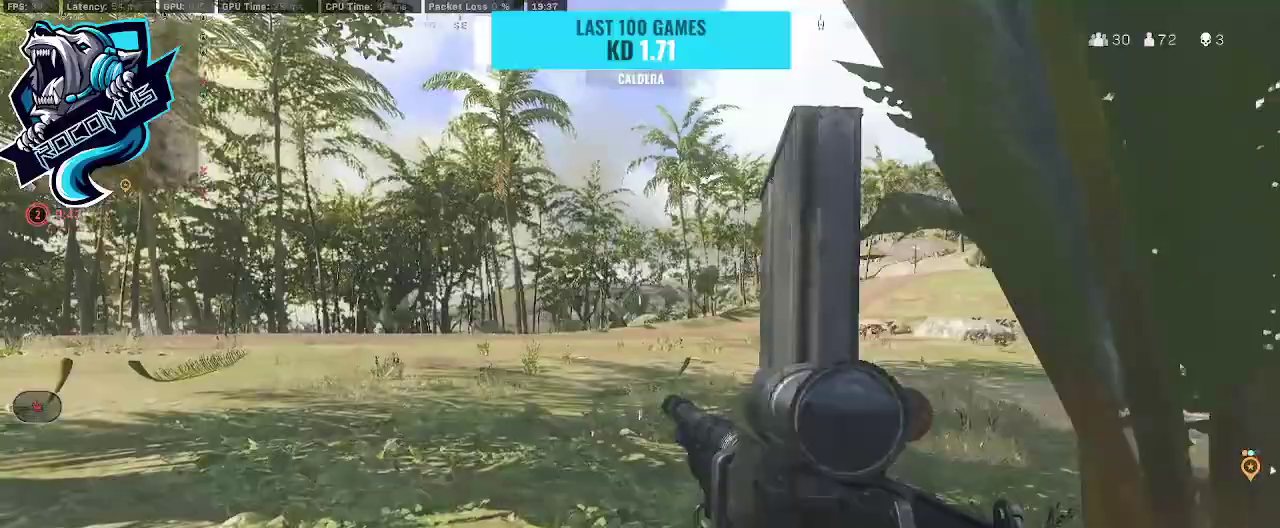
{"buttons": [], "left_stick": "right", "right_stick": "left", "events": [[33, "left_stick", "left"], [300, "left_stick", "right"], [467, "right_stick", "left"]]}
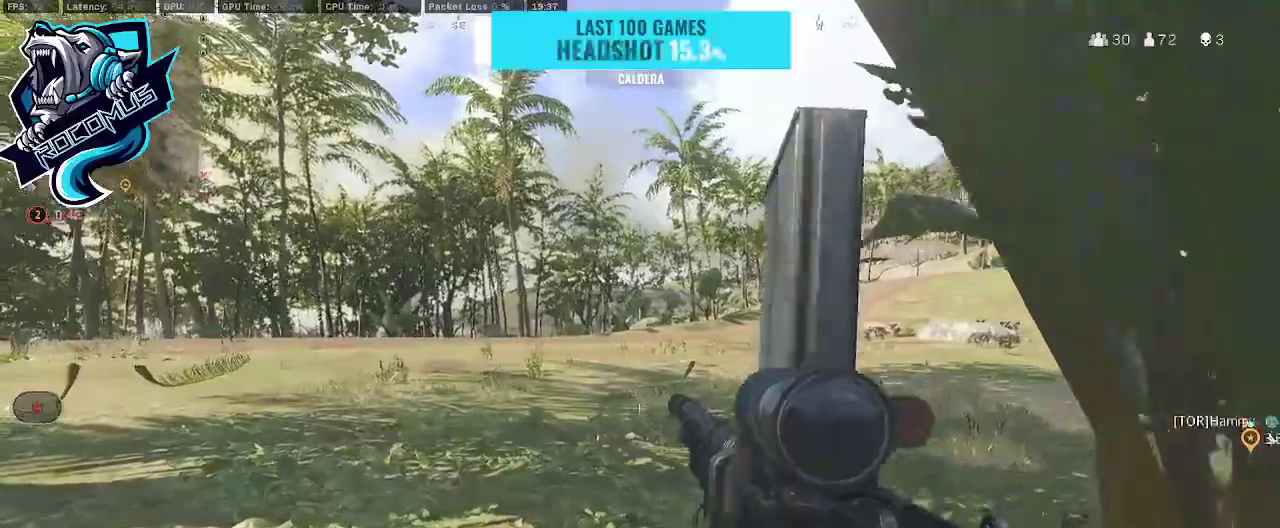
{"buttons": [], "left_stick": "left", "right_stick": "center", "events": [[167, "left_stick", "up-left"], [167, "right_stick", "center"], [267, "left_stick", "left"]]}
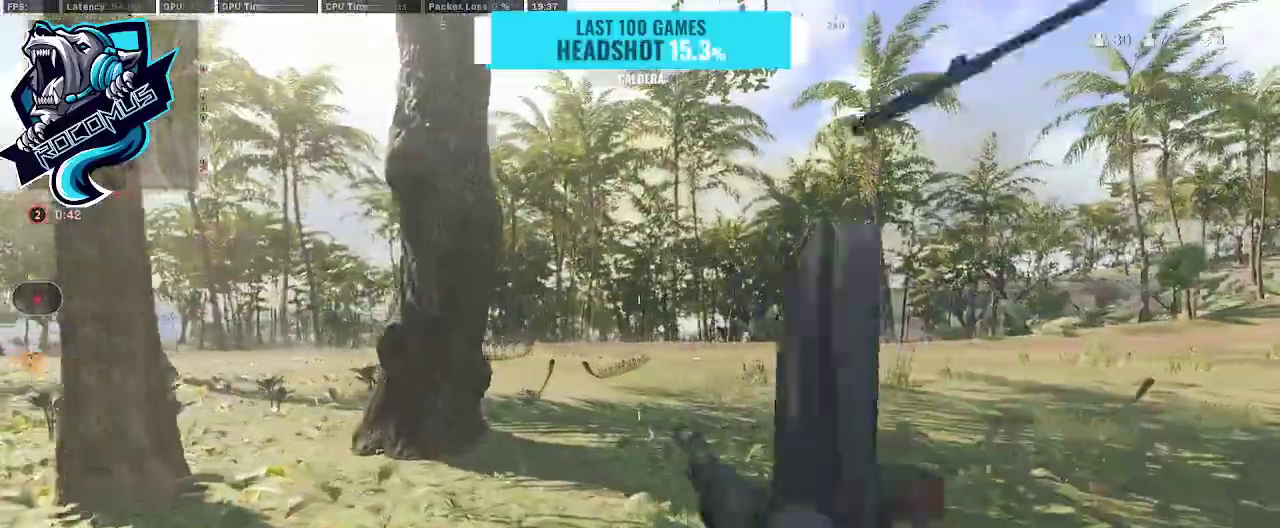
{"buttons": [], "left_stick": "up-left", "right_stick": "center", "events": [[200, "left_stick", "up-left"], [433, "TRIANGLE", "down"], [500, "TRIANGLE", "up"]]}
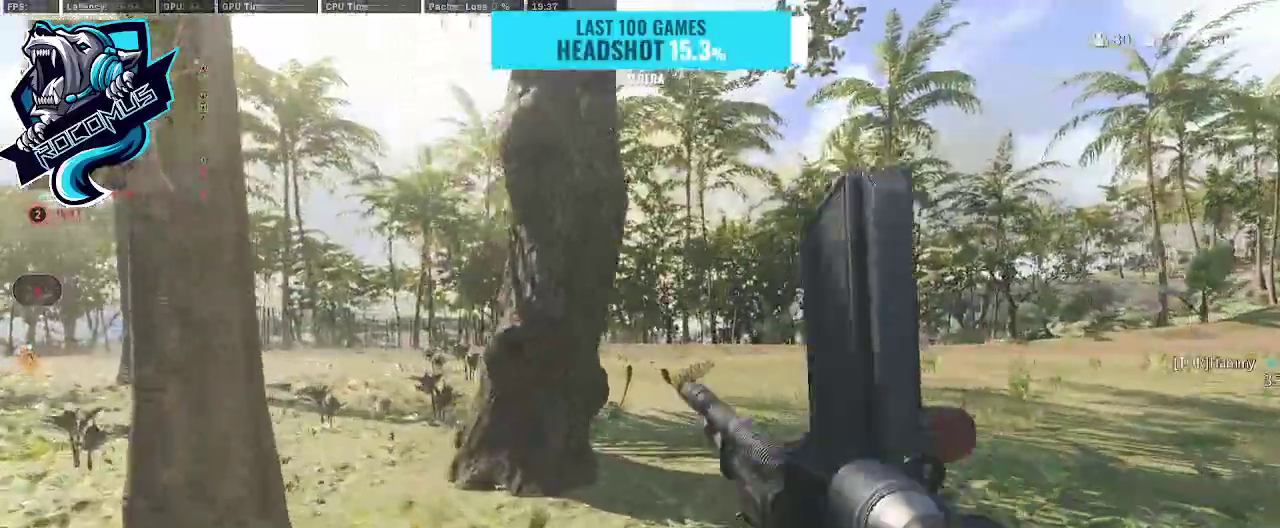
{"buttons": [], "left_stick": "left", "right_stick": "center", "events": [[33, "left_stick", "left"], [100, "TRIANGLE", "down"], [133, "TRIANGLE", "up"], [200, "TRIANGLE", "down"], [233, "TRIANGLE", "up"]]}
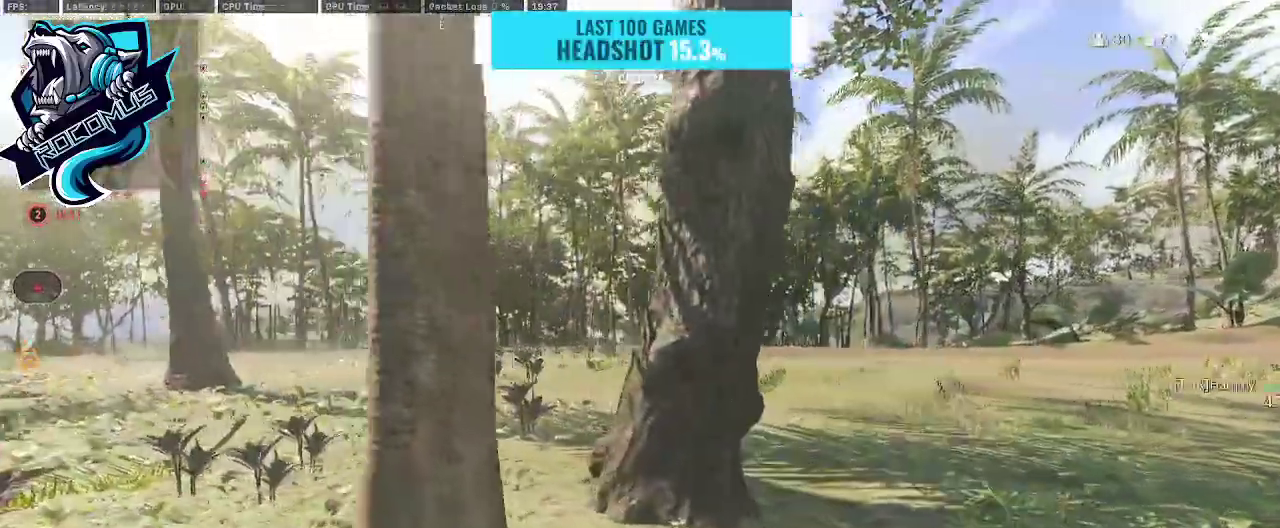
{"buttons": [], "left_stick": "right", "right_stick": "right", "events": [[100, "left_stick", "down-right"], [167, "right_stick", "right"], [367, "left_stick", "right"]]}
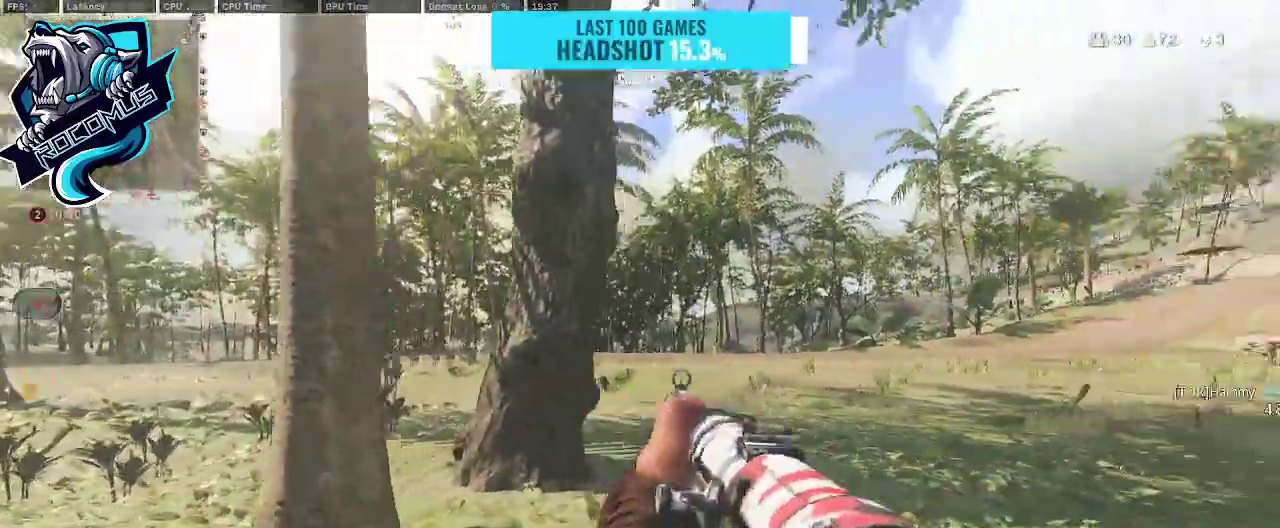
{"buttons": [], "left_stick": "up-left", "right_stick": "right", "events": [[33, "right_stick", "center"], [167, "TRIANGLE", "down"], [267, "TRIANGLE", "up"], [300, "left_stick", "up-right"], [467, "right_stick", "right"], [500, "left_stick", "up-left"]]}
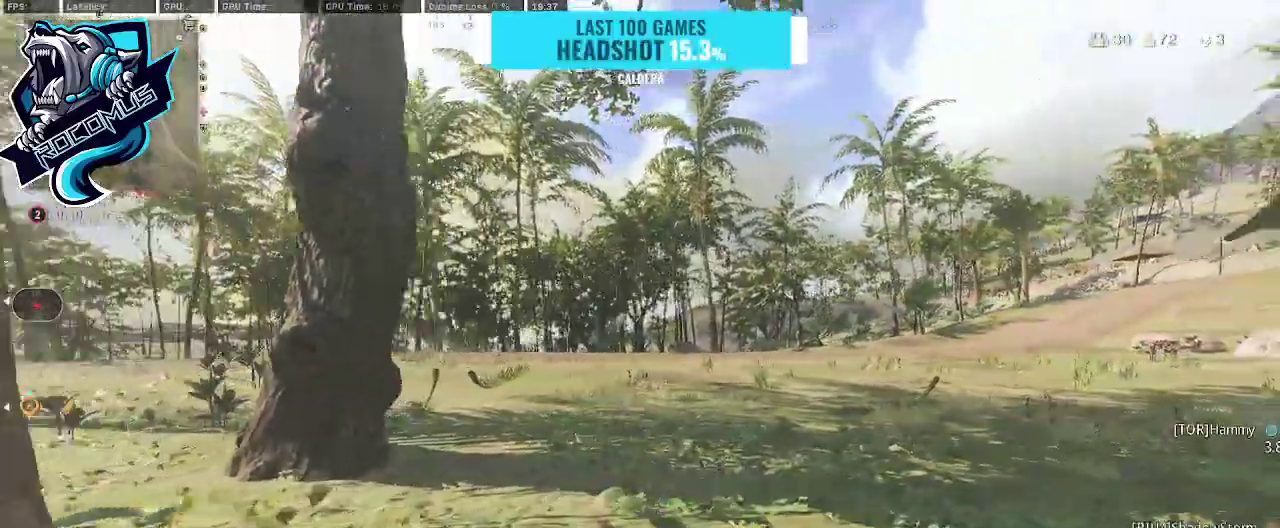
{"buttons": ["TRIANGLE"], "left_stick": "down-right", "right_stick": "center", "events": [[100, "left_stick", "left"], [200, "left_stick", "down-left"], [233, "right_stick", "center"], [367, "left_stick", "down-right"], [467, "TRIANGLE", "down"]]}
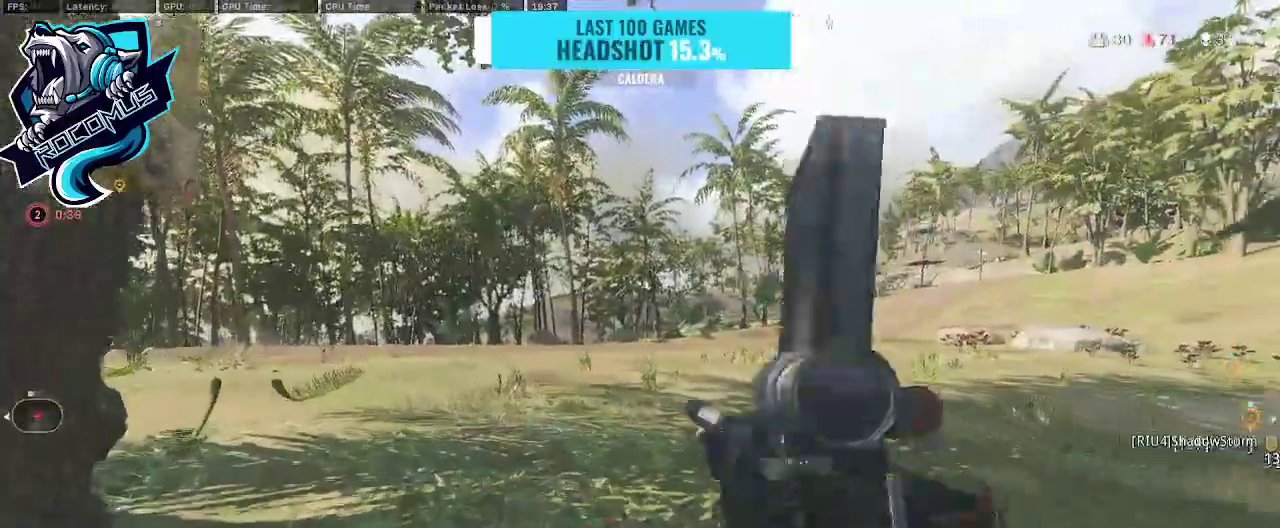
{"buttons": ["TRIANGLE"], "left_stick": "up-left", "right_stick": "center", "events": [[33, "TRIANGLE", "up"], [333, "left_stick", "up"], [467, "TRIANGLE", "down"], [467, "left_stick", "up-left"]]}
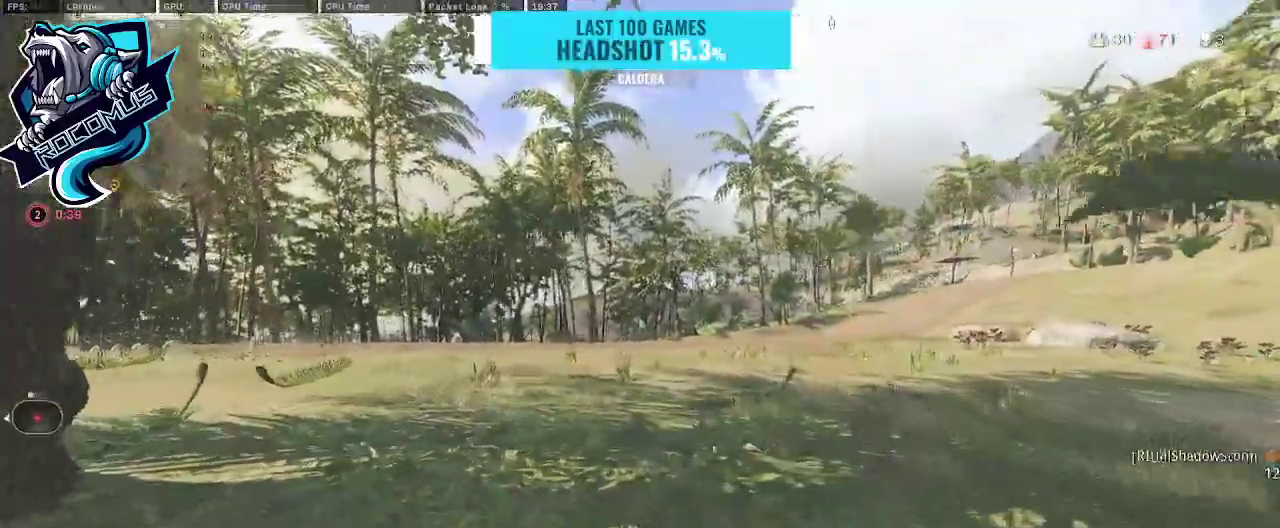
{"buttons": [], "left_stick": "down-right", "right_stick": "center", "events": [[33, "TRIANGLE", "up"], [67, "left_stick", "left"], [333, "left_stick", "down"], [433, "left_stick", "down-right"]]}
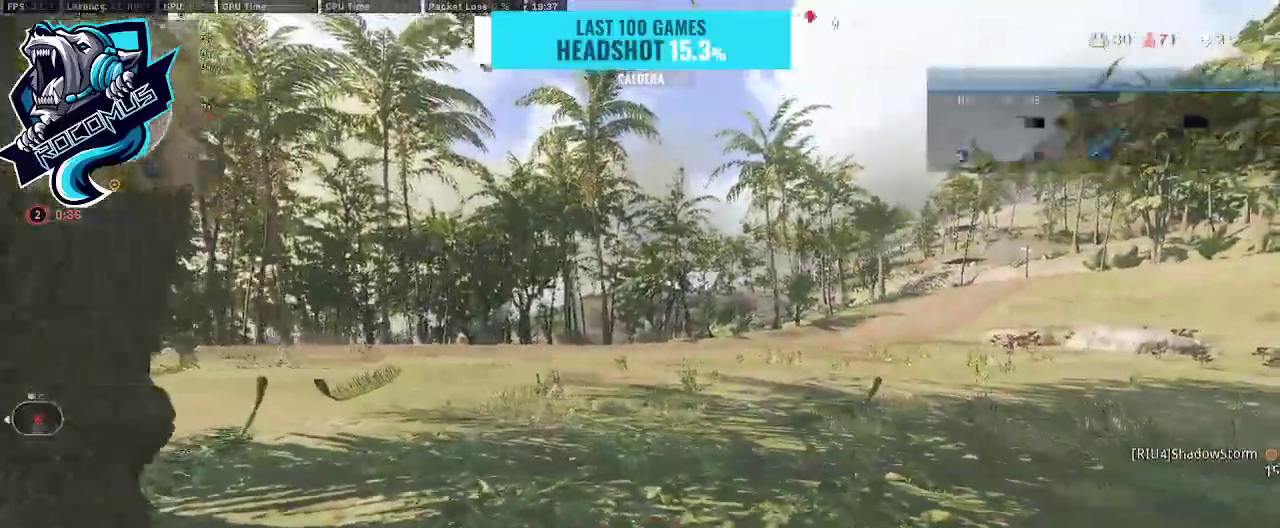
{"buttons": [], "left_stick": "up", "right_stick": "right", "events": [[67, "left_stick", "up-right"], [300, "right_stick", "right"], [467, "left_stick", "up"]]}
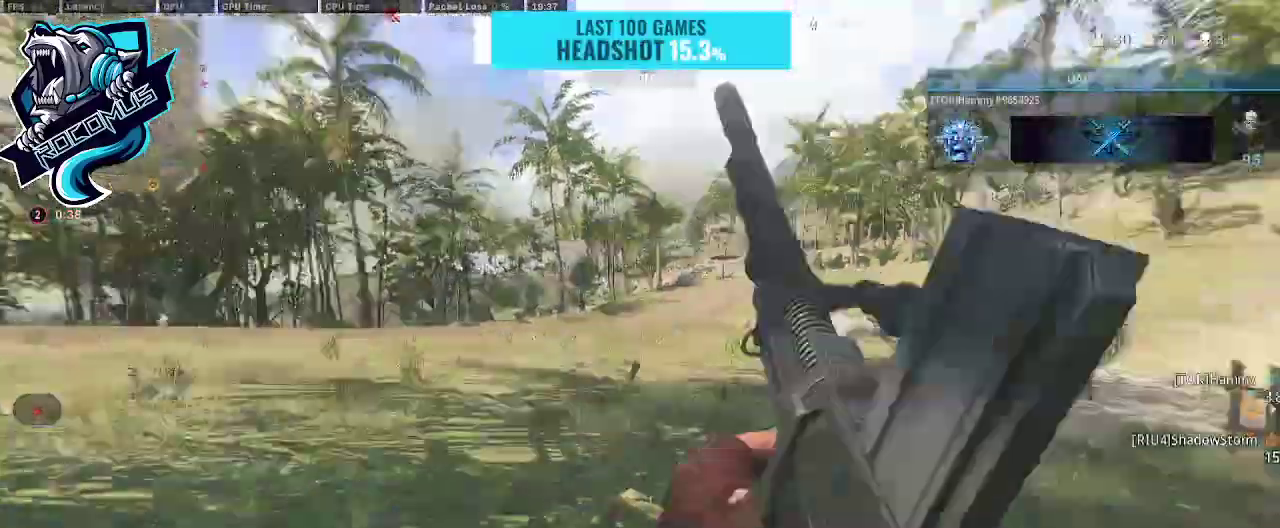
{"buttons": [], "left_stick": "left", "right_stick": "up", "events": [[67, "left_stick", "up-left"], [67, "right_stick", "center"], [133, "right_stick", "up-right"], [233, "left_stick", "left"], [333, "right_stick", "up"]]}
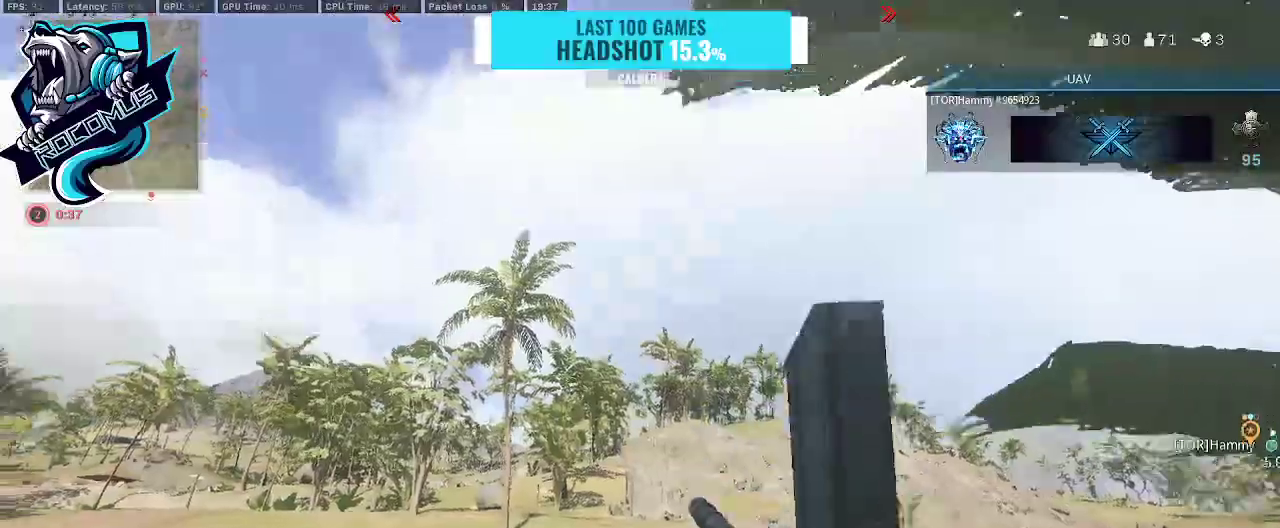
{"buttons": [], "left_stick": "up-left", "right_stick": "center", "events": [[200, "left_stick", "up-left"], [500, "right_stick", "center"]]}
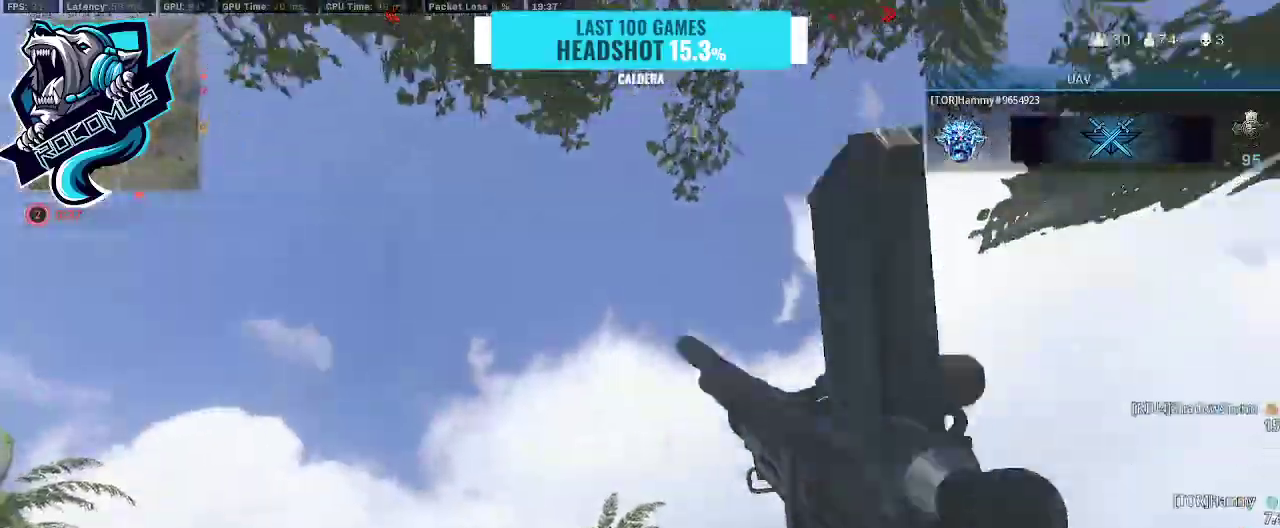
{"buttons": ["R3"], "left_stick": "up", "right_stick": "center", "events": [[167, "left_stick", "up"], [200, "right_stick", "down"], [400, "right_stick", "left"], [500, "R3", "down"], [500, "right_stick", "center"]]}
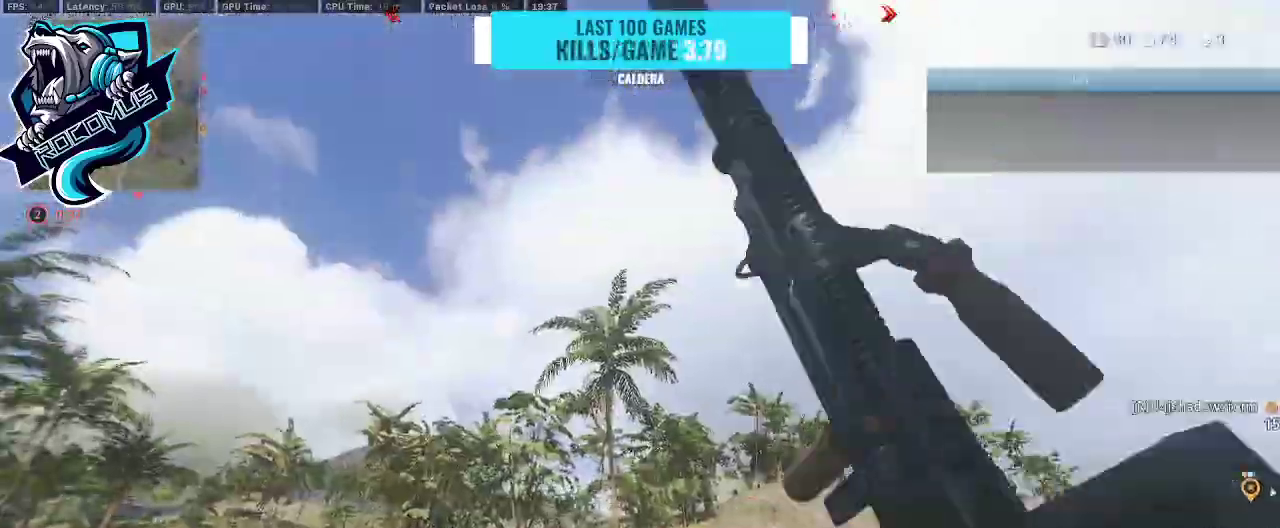
{"buttons": [], "left_stick": "up-left", "right_stick": "down", "events": [[100, "R3", "up"], [167, "R3", "down"], [267, "CROSS", "down"], [267, "R3", "up"], [267, "right_stick", "down"], [367, "CROSS", "up"], [433, "left_stick", "up-left"]]}
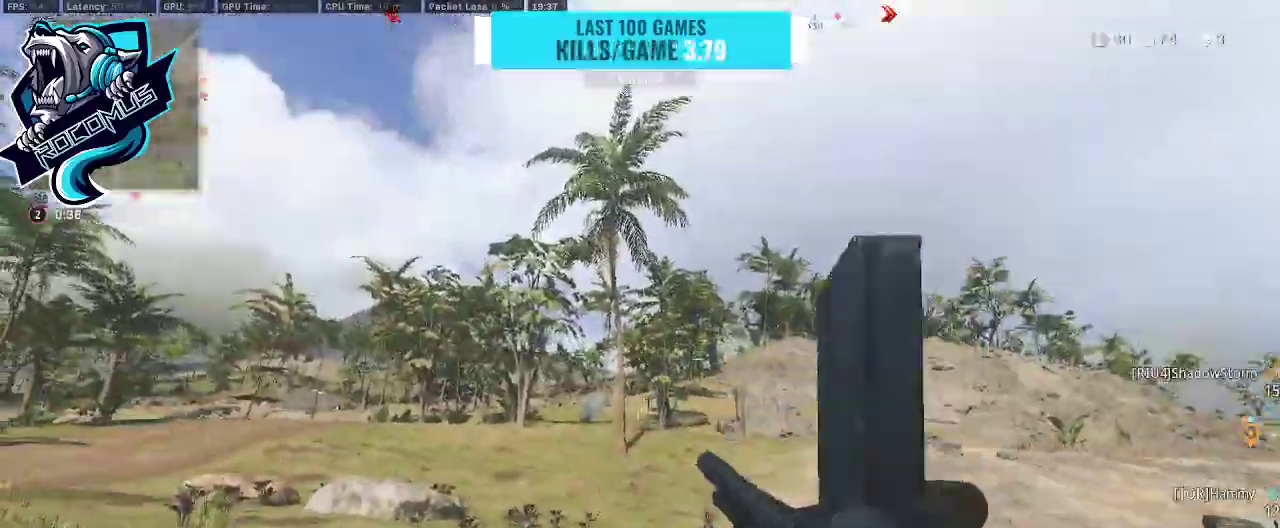
{"buttons": ["L1"], "left_stick": "up-left", "right_stick": "left", "events": [[133, "L1", "down"], [167, "right_stick", "center"], [300, "right_stick", "left"]]}
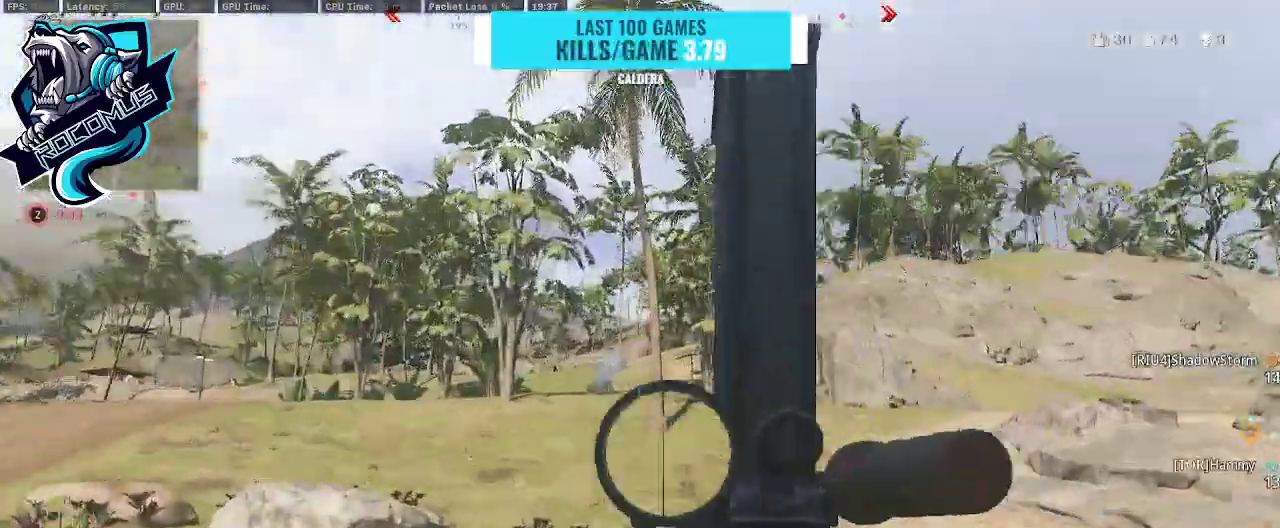
{"buttons": ["L1"], "left_stick": "up-right", "right_stick": "center", "events": [[133, "left_stick", "up-right"], [167, "right_stick", "center"], [233, "right_stick", "right"], [400, "right_stick", "center"]]}
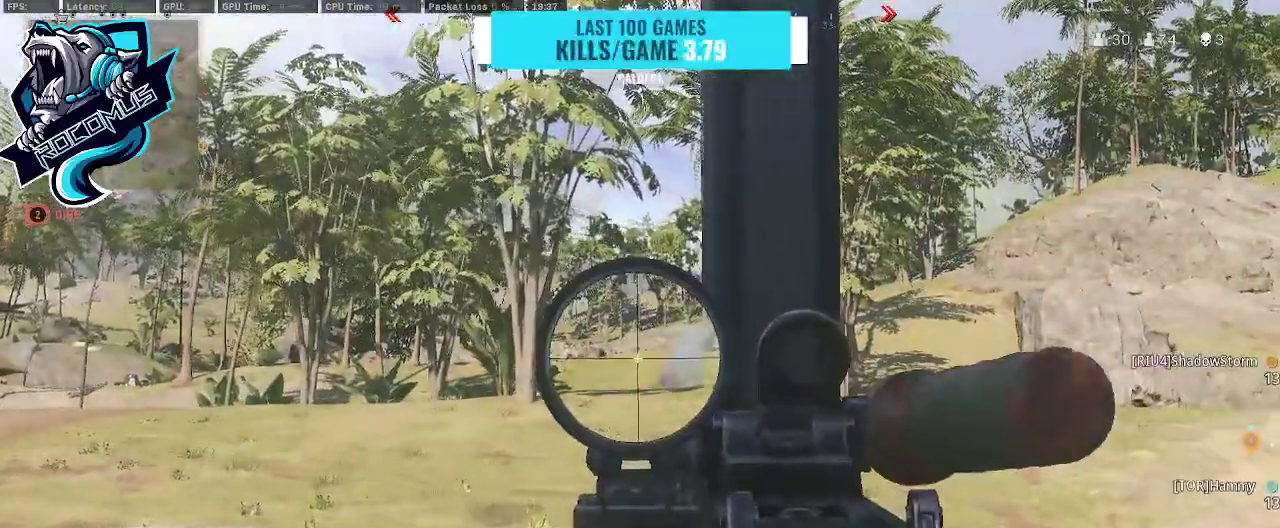
{"buttons": ["L1"], "left_stick": "up", "right_stick": "center", "events": [[367, "left_stick", "up"]]}
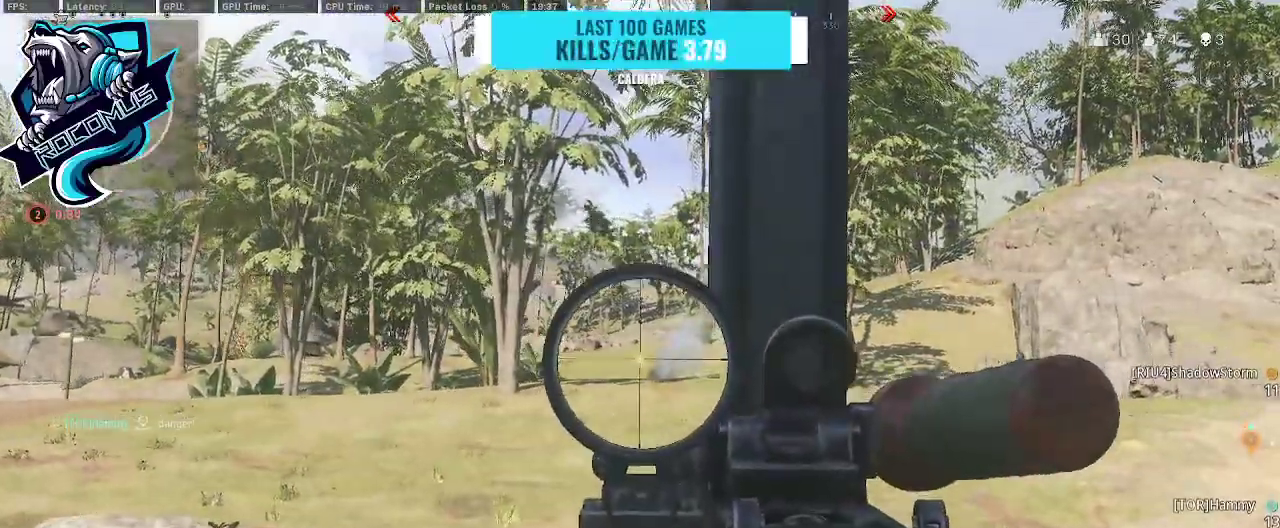
{"buttons": ["L1"], "left_stick": "up", "right_stick": "center", "events": []}
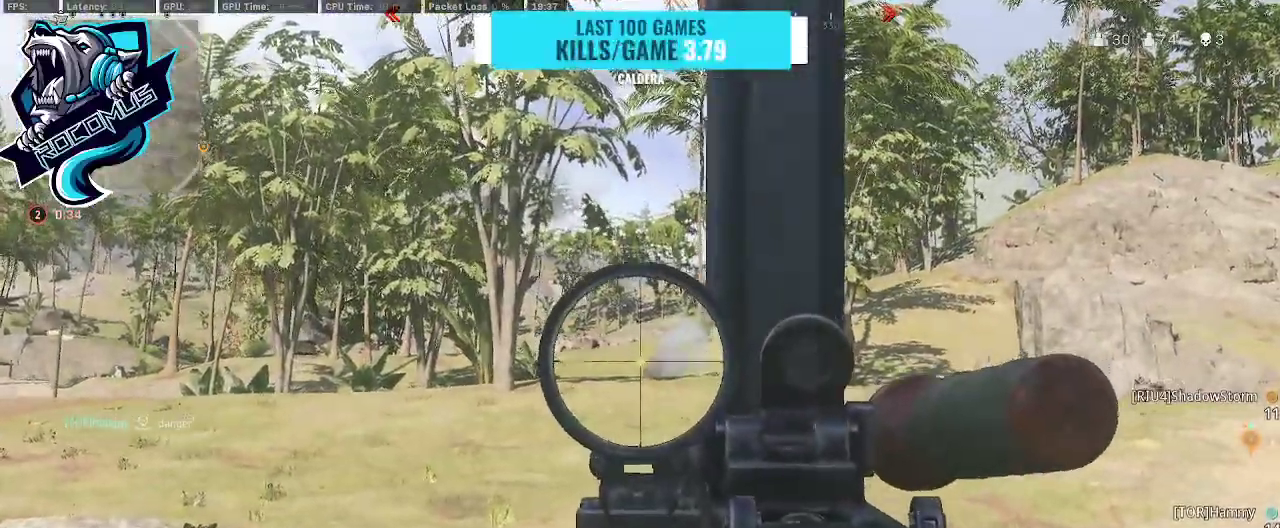
{"buttons": ["TRIANGLE"], "left_stick": "up", "right_stick": "center", "events": [[133, "L1", "up"], [267, "L3", "down"], [400, "L3", "up"], [433, "TRIANGLE", "down"]]}
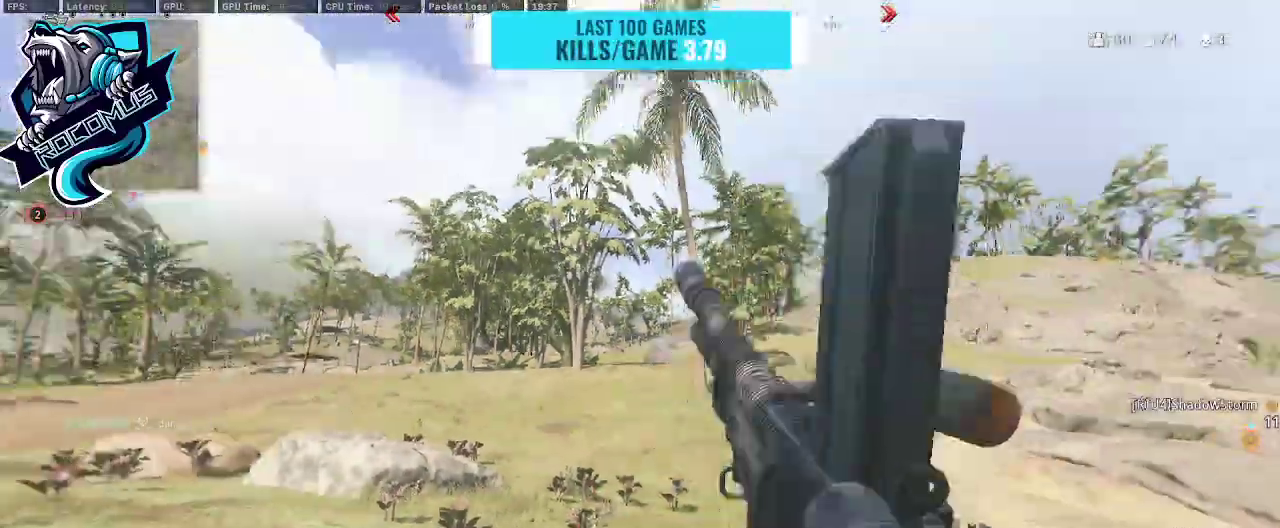
{"buttons": [], "left_stick": "up", "right_stick": "center", "events": [[33, "TRIANGLE", "up"], [267, "right_stick", "down-left"], [400, "right_stick", "center"]]}
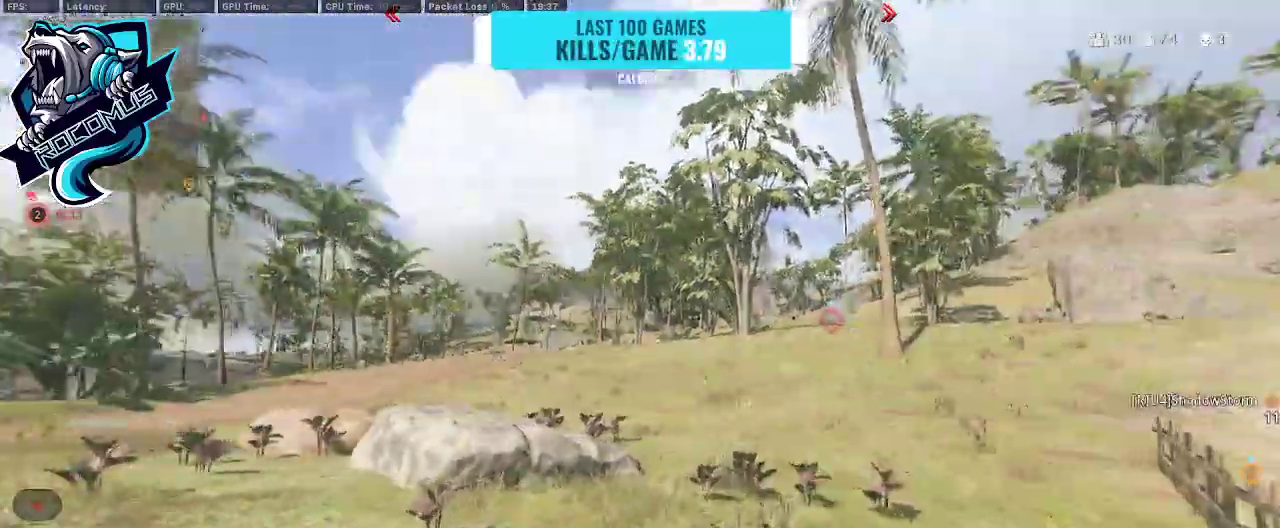
{"buttons": [], "left_stick": "up", "right_stick": "center", "events": [[33, "right_stick", "right"], [233, "right_stick", "center"], [367, "R3", "down"], [500, "R3", "up"]]}